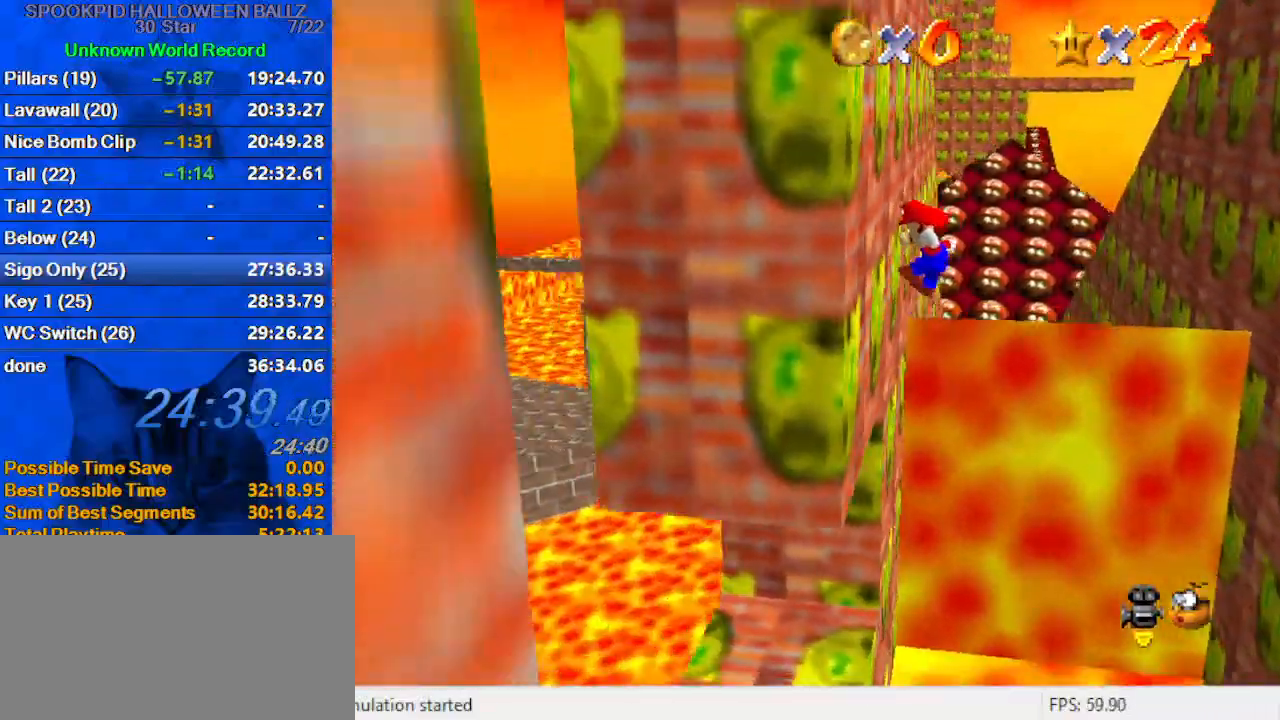
Gameplay with keyboard; each line is a JSON object with the keys held at the frame after it. "events" lists presses ("down") and releases ("up") of "a", "c", "ctrl", "d", "down", "left", "return", "right", "s", "shift", "up", "w", "x" and "y" between this image and that frame as [ms after this image, input, new state], when the widget could be followed in between. No other keys are recorded. Mouse input is not recorded.
{"keys": ["down", "right"], "events": [[33, "right", "down"], [67, "left", "up"], [100, "shift", "down"], [333, "shift", "up"]]}
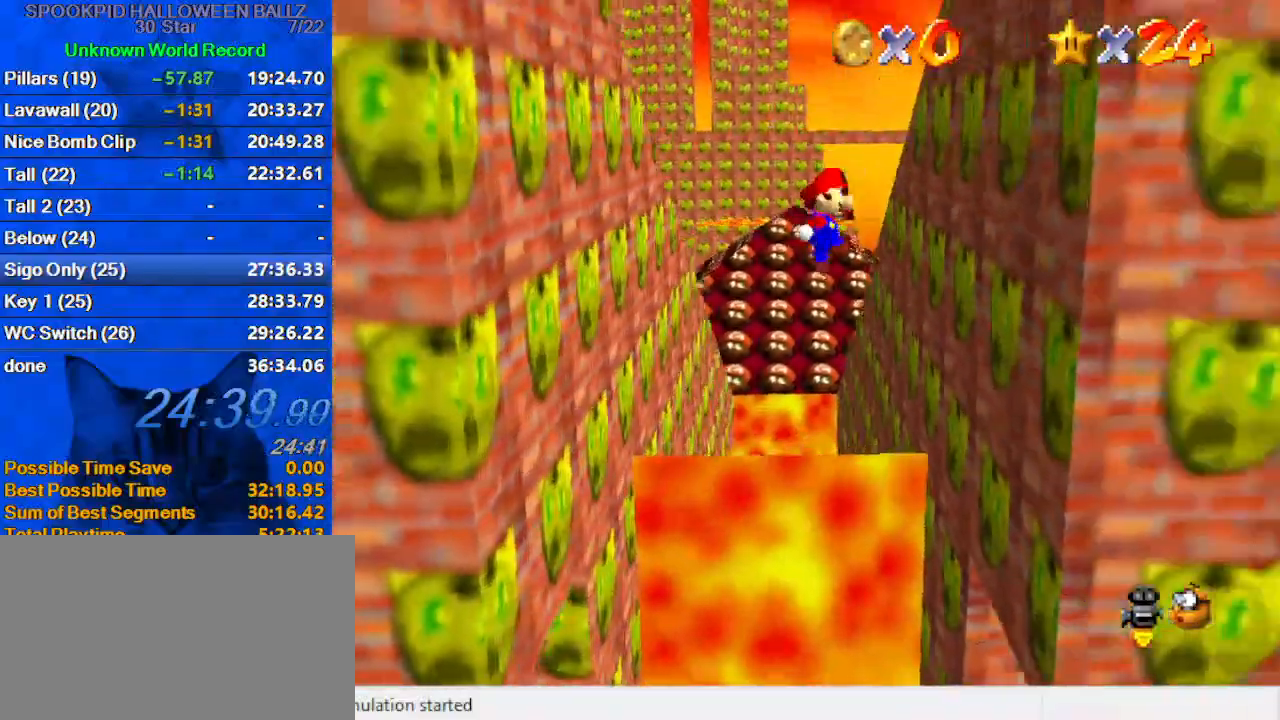
{"keys": ["a", "down", "left", "shift"], "events": [[300, "left", "down"], [300, "right", "up"], [367, "shift", "down"], [467, "a", "down"]]}
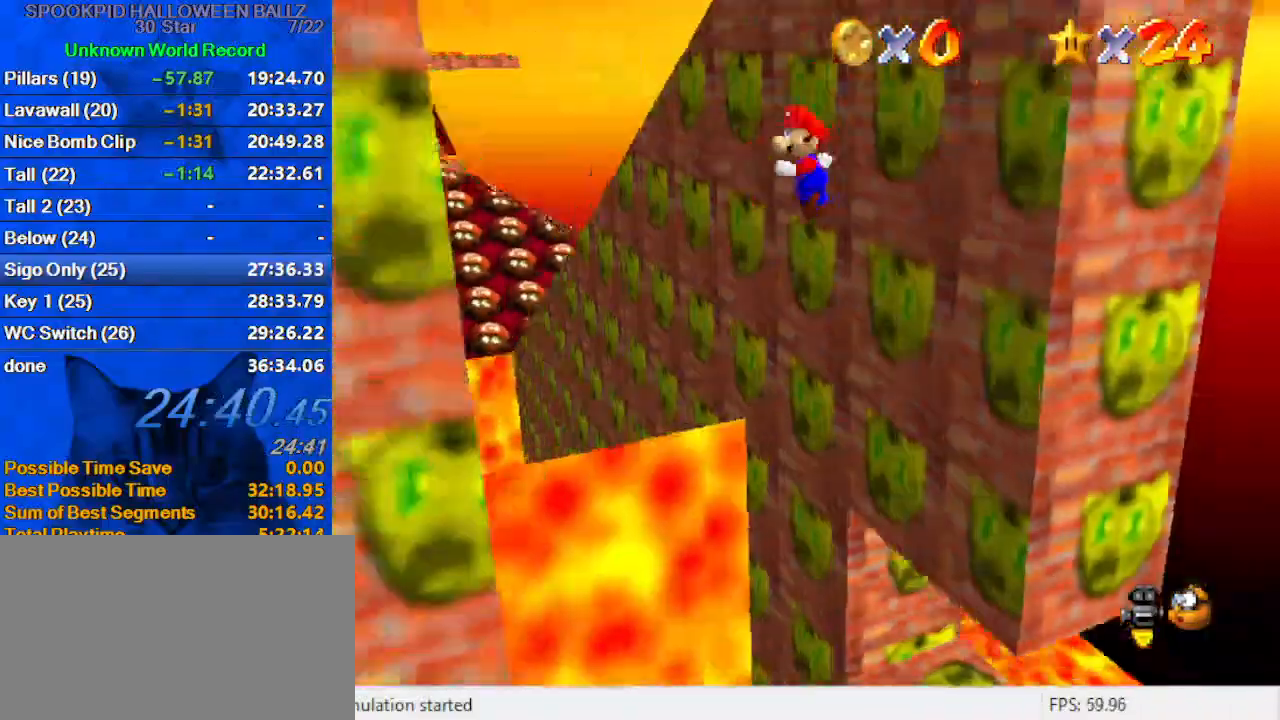
{"keys": ["right"], "events": [[100, "a", "up"], [367, "left", "up"], [433, "right", "down"], [433, "shift", "up"], [500, "down", "up"]]}
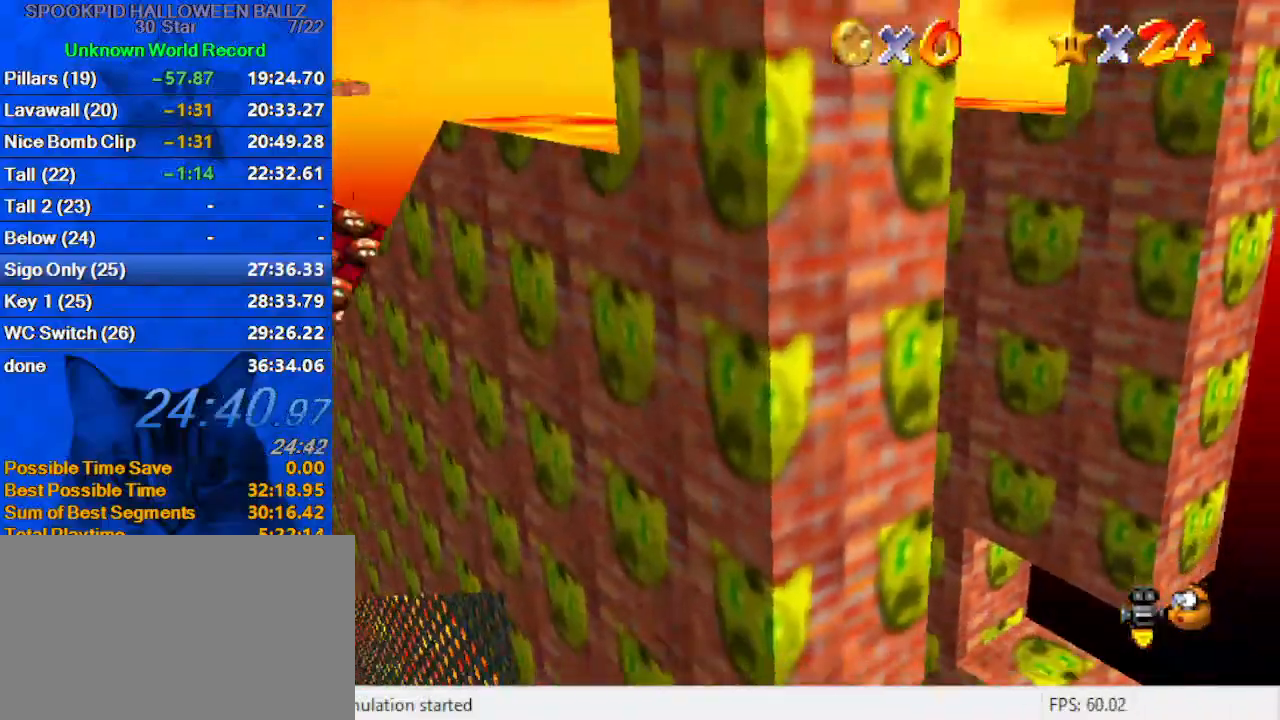
{"keys": ["right", "shift", "up"], "events": [[67, "shift", "down"], [400, "up", "down"]]}
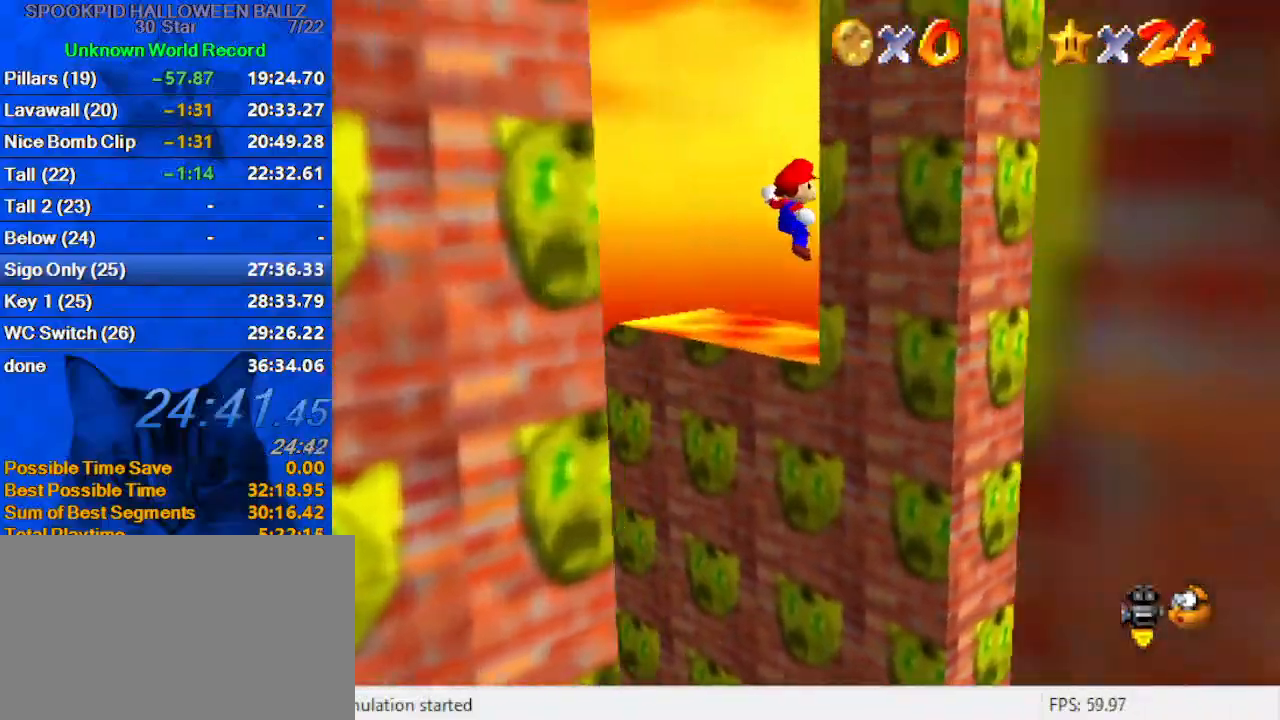
{"keys": ["down", "left", "shift"], "events": [[167, "shift", "up"], [167, "up", "up"], [267, "down", "down"], [267, "left", "down"], [300, "right", "up"], [300, "shift", "down"]]}
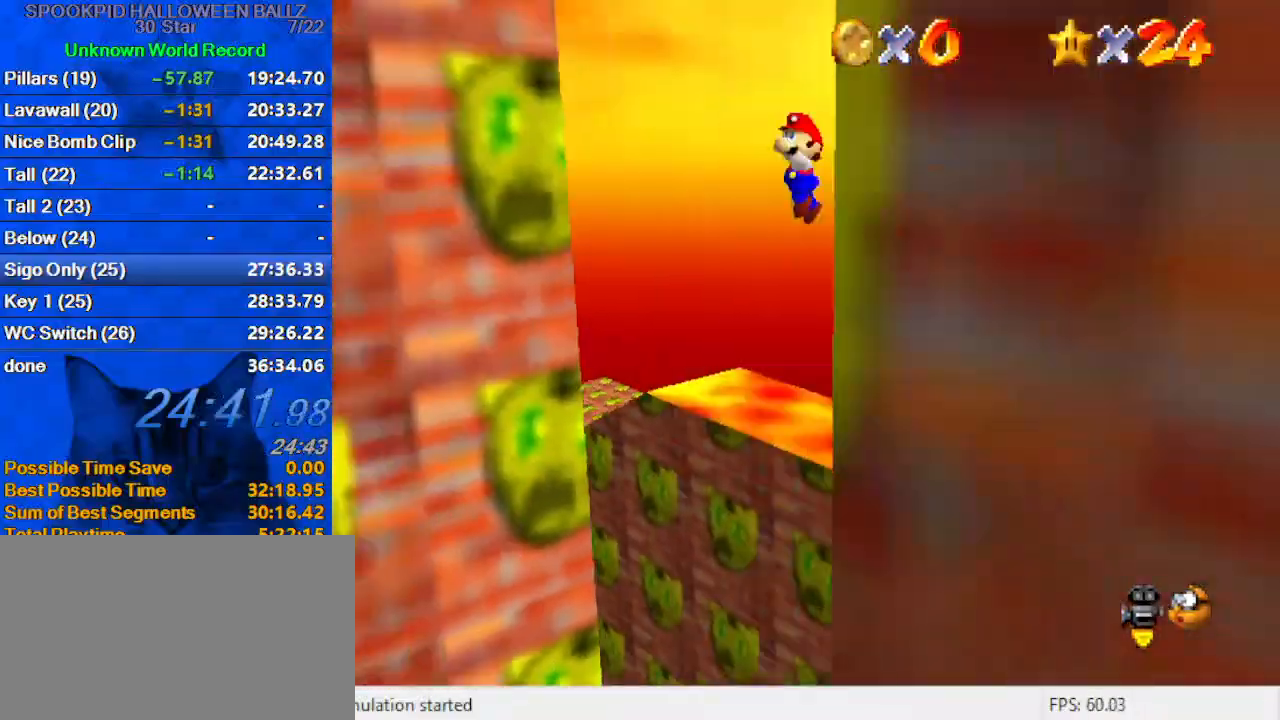
{"keys": ["right", "shift"], "events": [[367, "shift", "up"], [400, "down", "up"], [467, "left", "up"], [467, "right", "down"], [500, "shift", "down"]]}
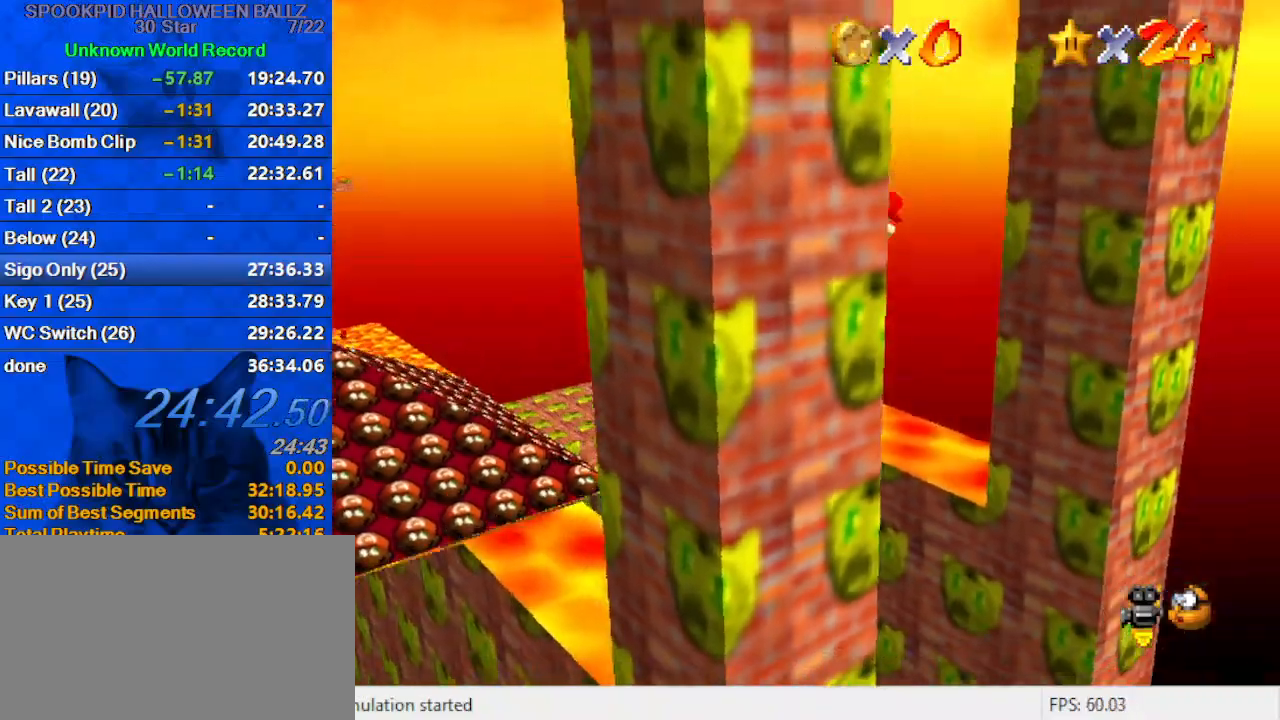
{"keys": ["right", "shift", "up"], "events": [[33, "up", "down"]]}
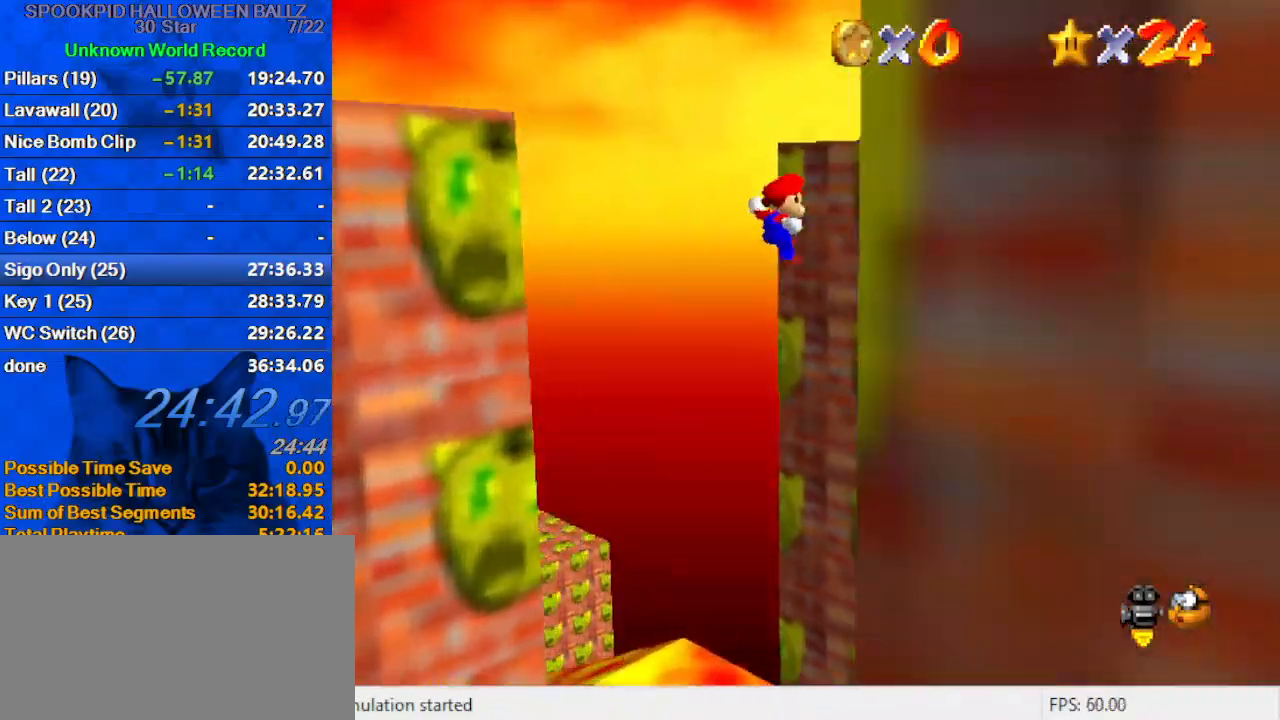
{"keys": ["down", "left"], "events": [[100, "shift", "up"], [100, "up", "up"], [133, "left", "down"], [200, "down", "down"], [200, "right", "up"], [233, "shift", "down"], [333, "shift", "up"]]}
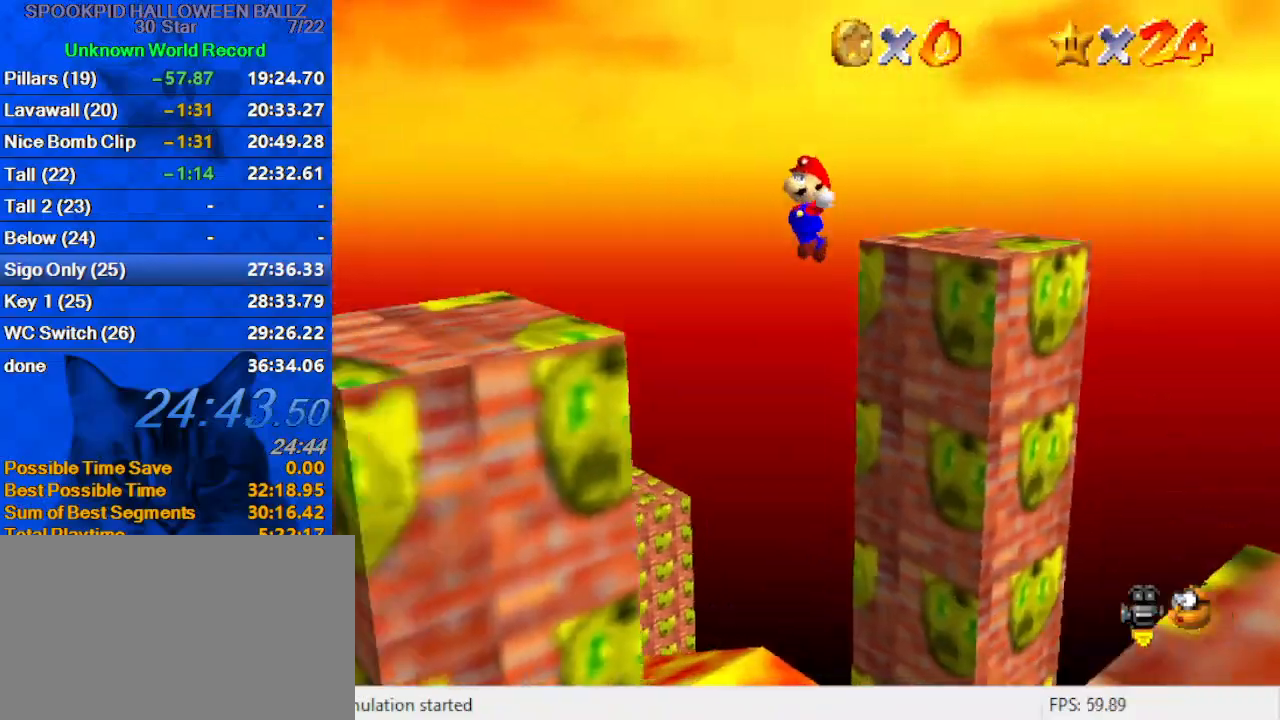
{"keys": ["right", "shift", "up"], "events": [[333, "down", "up"], [433, "left", "up"], [433, "right", "down"], [433, "shift", "down"], [500, "up", "down"]]}
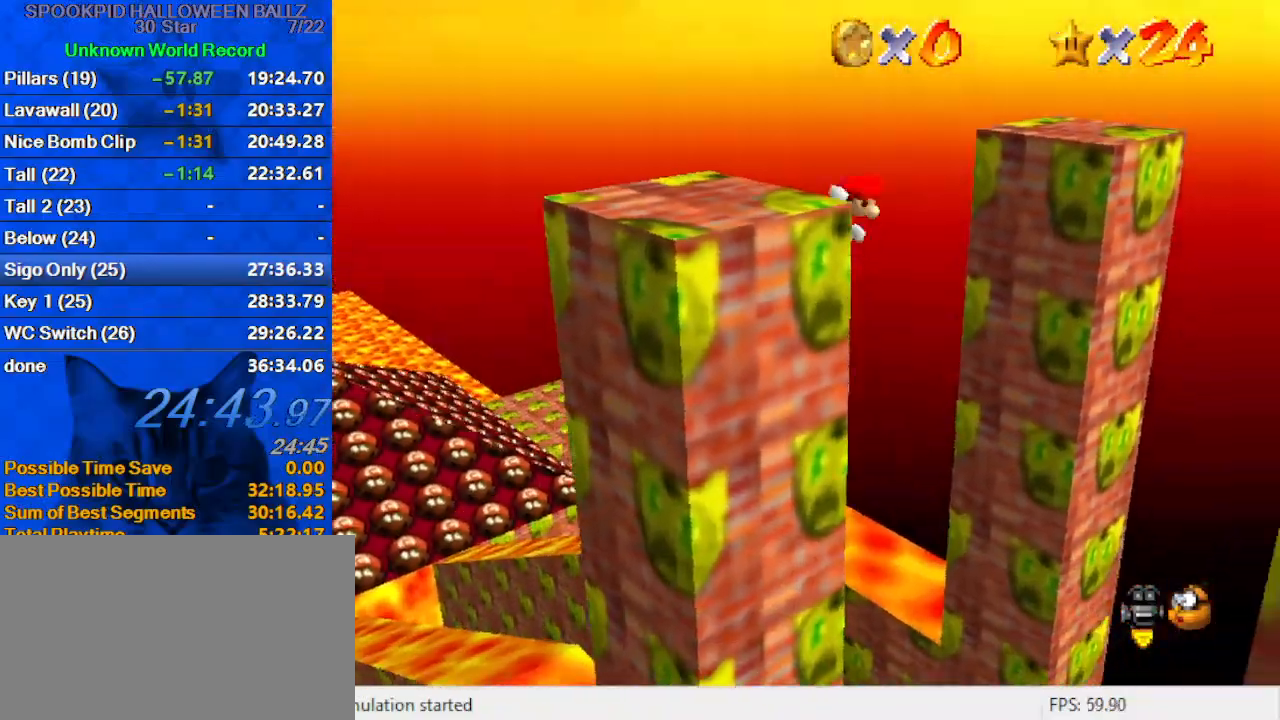
{"keys": ["a", "down"], "events": [[67, "a", "down"], [133, "right", "up"], [233, "a", "up"], [300, "a", "down"], [367, "shift", "up"], [367, "up", "up"], [400, "a", "up"], [467, "a", "down"], [467, "down", "down"]]}
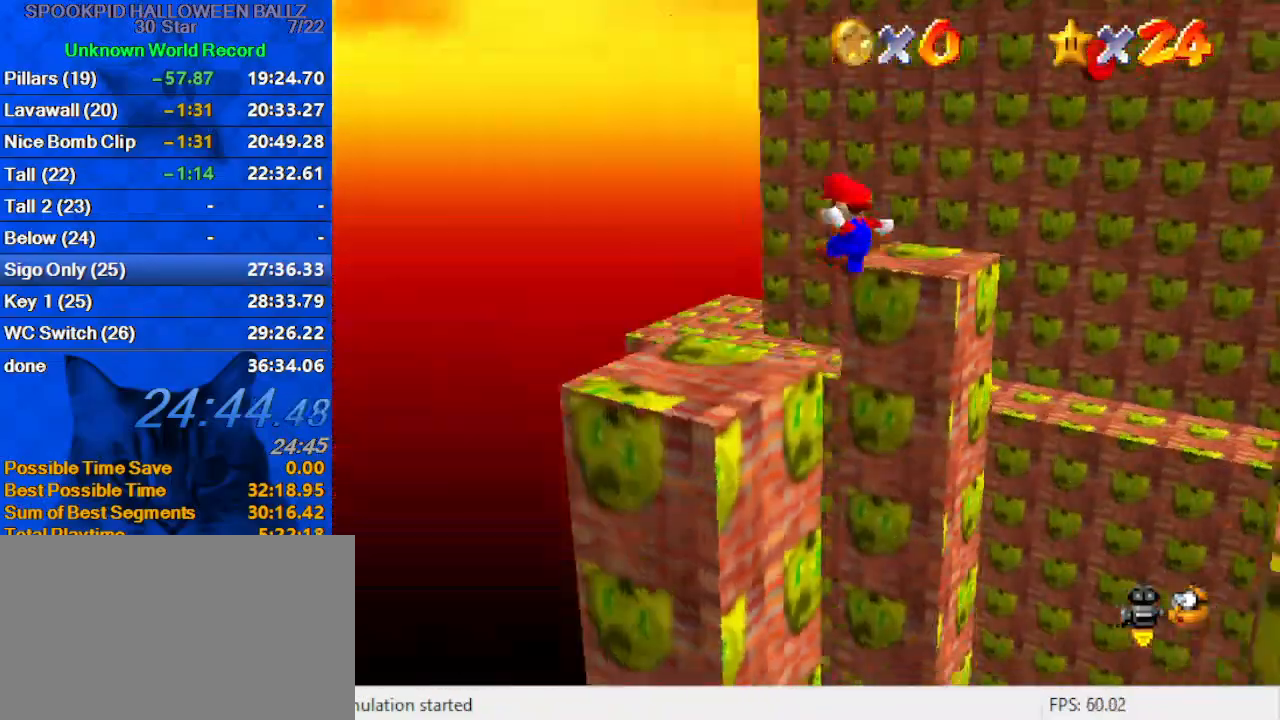
{"keys": ["up"], "events": [[33, "right", "down"], [100, "a", "up"], [200, "right", "up"], [233, "down", "up"], [367, "left", "down"], [433, "up", "down"], [500, "left", "up"]]}
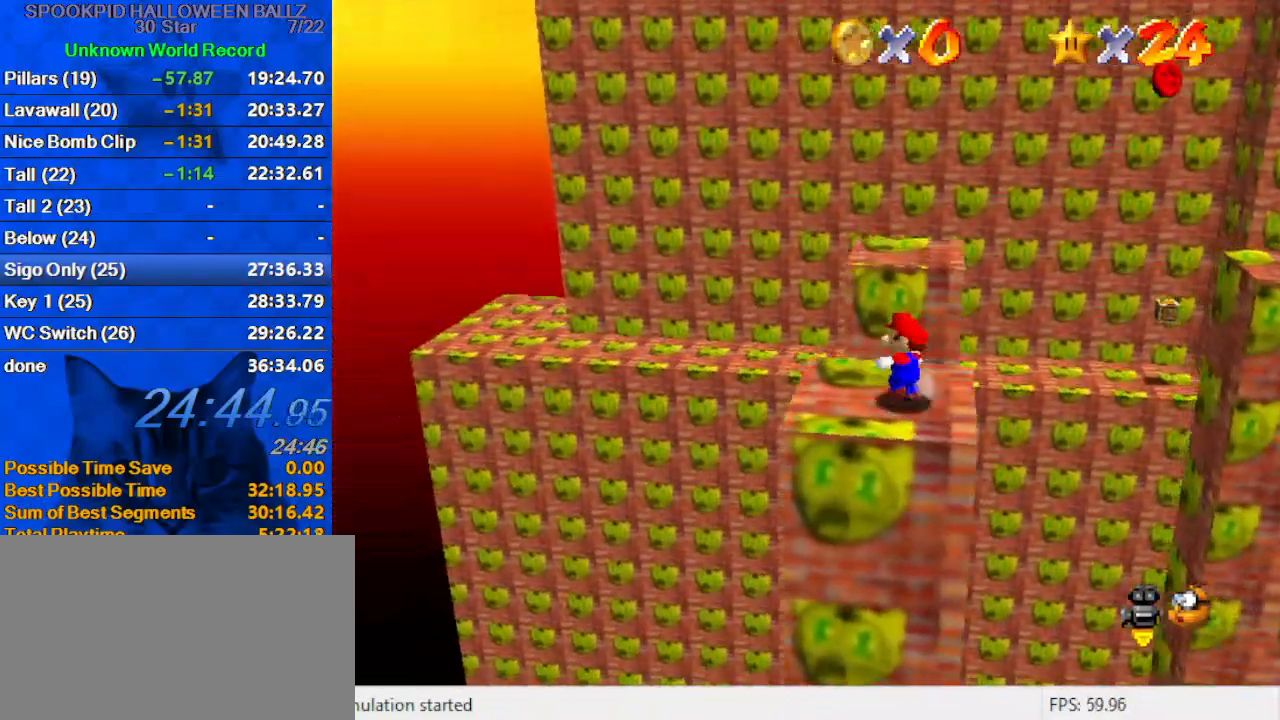
{"keys": ["y"], "events": [[167, "y", "down"], [233, "shift", "down"], [367, "up", "up"], [467, "shift", "up"]]}
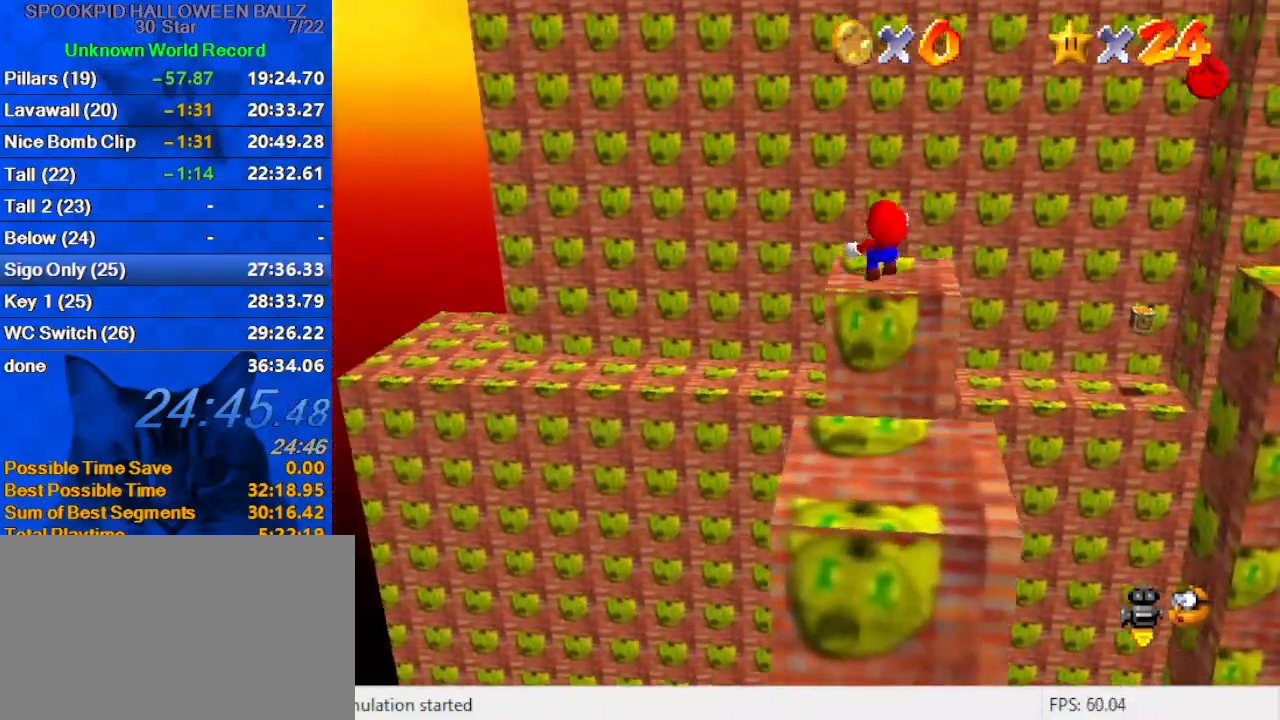
{"keys": ["y"], "events": [[33, "right", "down"], [200, "right", "up"], [267, "up", "down"], [300, "right", "down"], [333, "up", "up"], [400, "right", "up"]]}
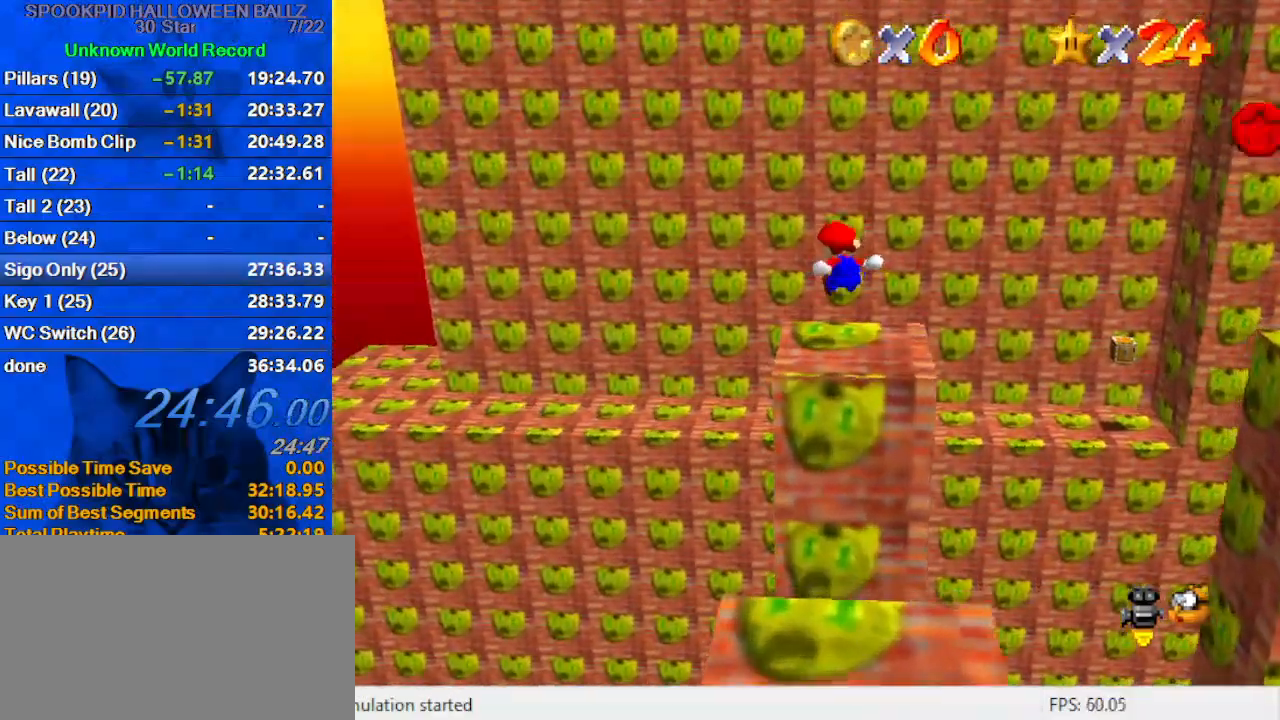
{"keys": ["shift", "up", "y"], "events": [[133, "up", "down"], [400, "shift", "down"]]}
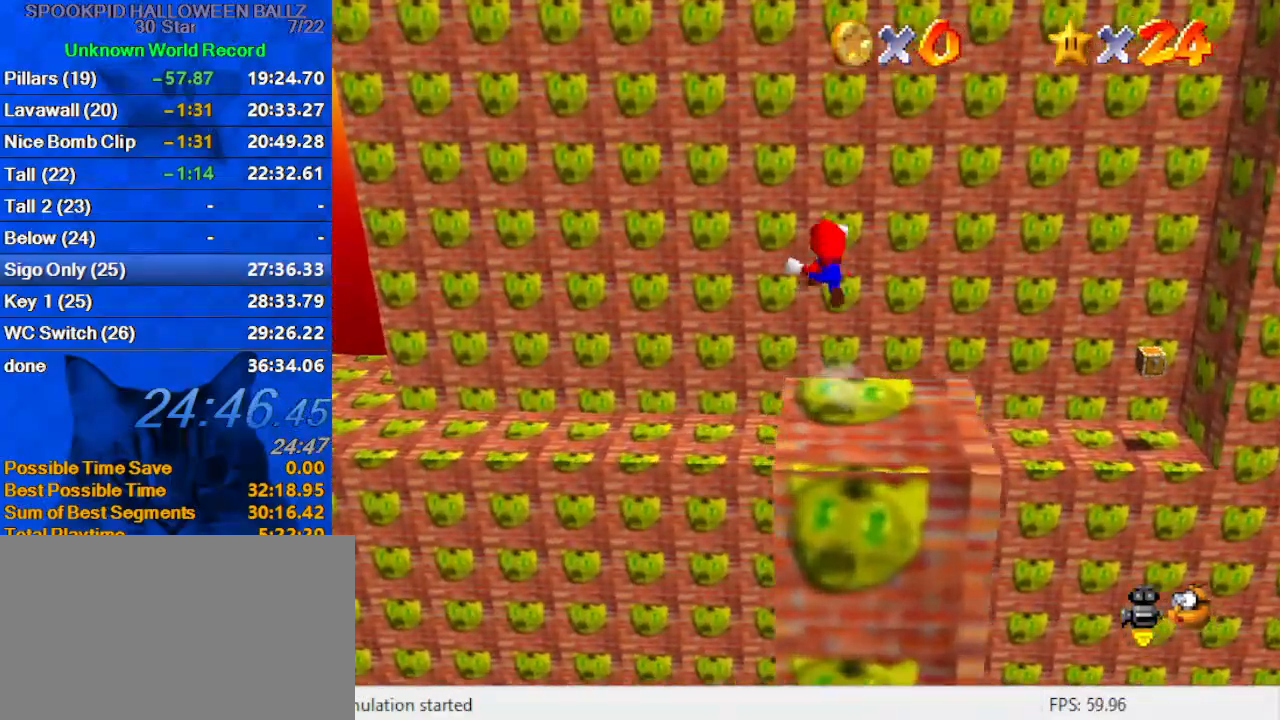
{"keys": ["up"], "events": [[267, "shift", "up"], [267, "y", "up"]]}
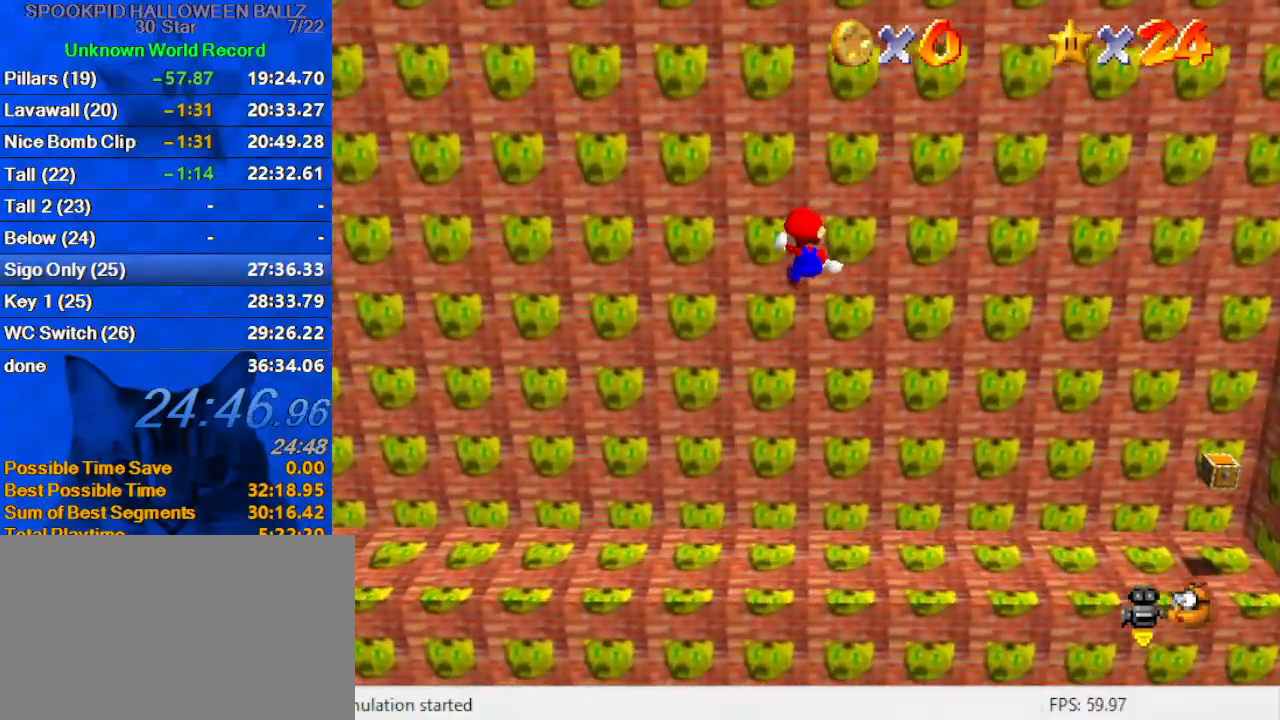
{"keys": ["right", "up"], "events": [[100, "d", "down"], [200, "w", "down"], [233, "right", "down"], [333, "d", "up"], [333, "w", "up"]]}
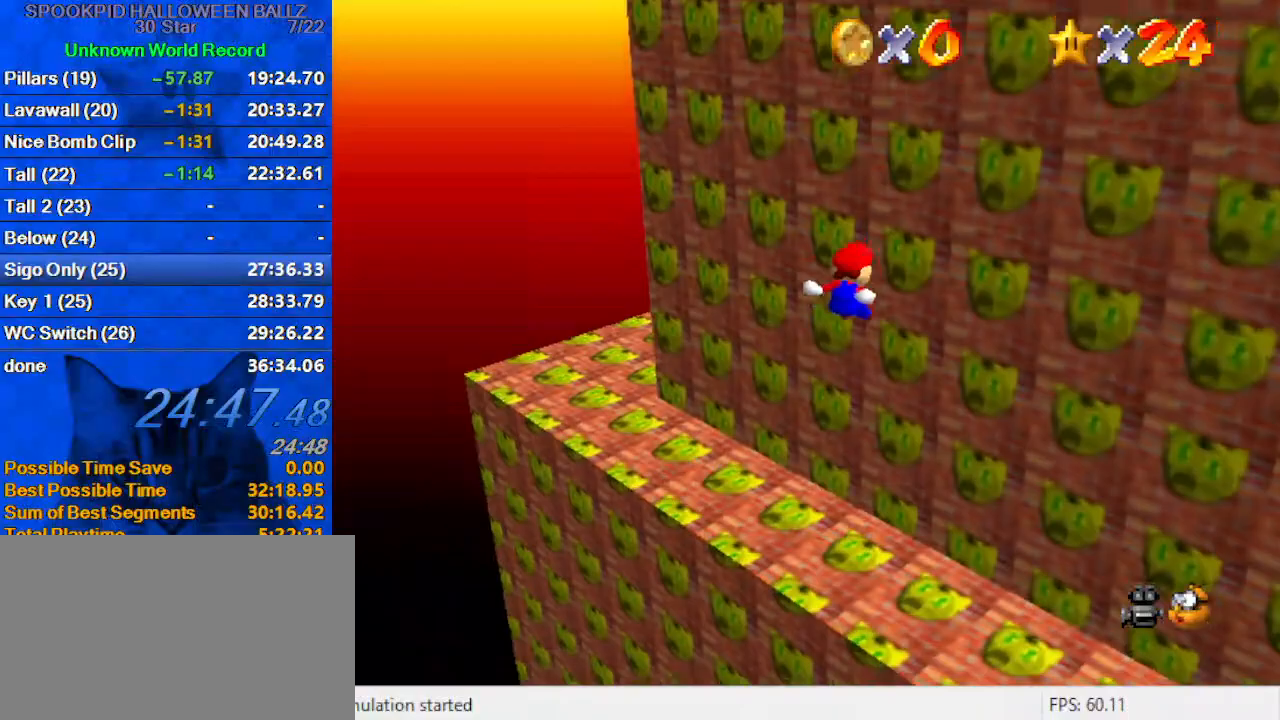
{"keys": ["right", "up"], "events": [[333, "d", "down"], [433, "d", "up"]]}
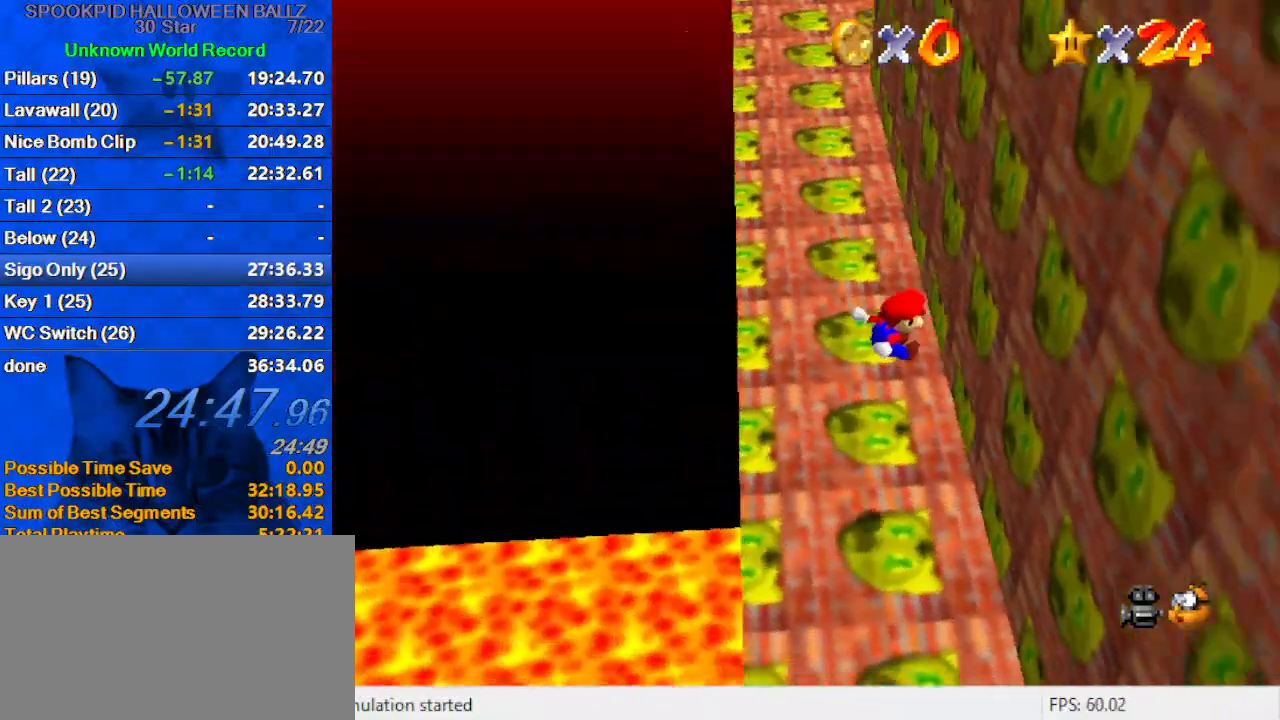
{"keys": ["c", "right", "up"], "events": [[267, "right", "up"], [267, "up", "up"], [300, "c", "down"], [400, "c", "up"], [433, "c", "down"], [500, "right", "down"], [500, "up", "down"]]}
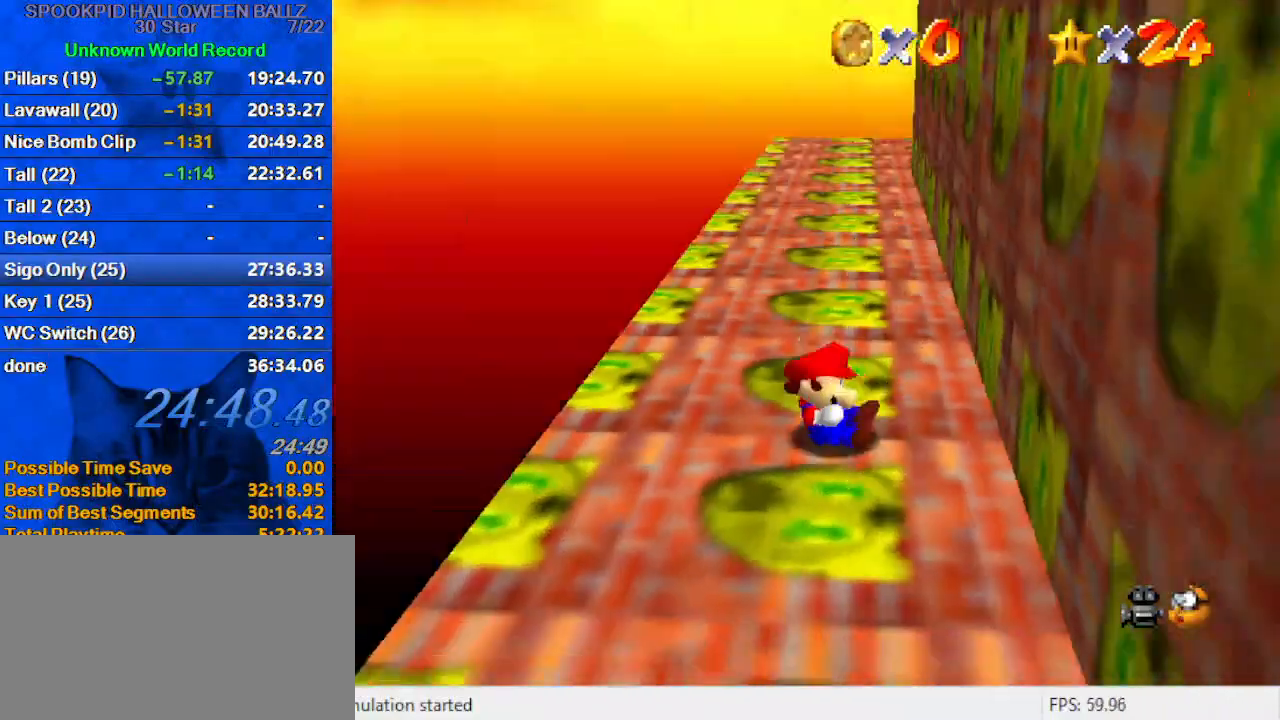
{"keys": ["left", "shift", "up"], "events": [[100, "a", "down"], [100, "c", "up"], [100, "right", "up"], [233, "a", "up"], [333, "shift", "down"], [367, "left", "down"]]}
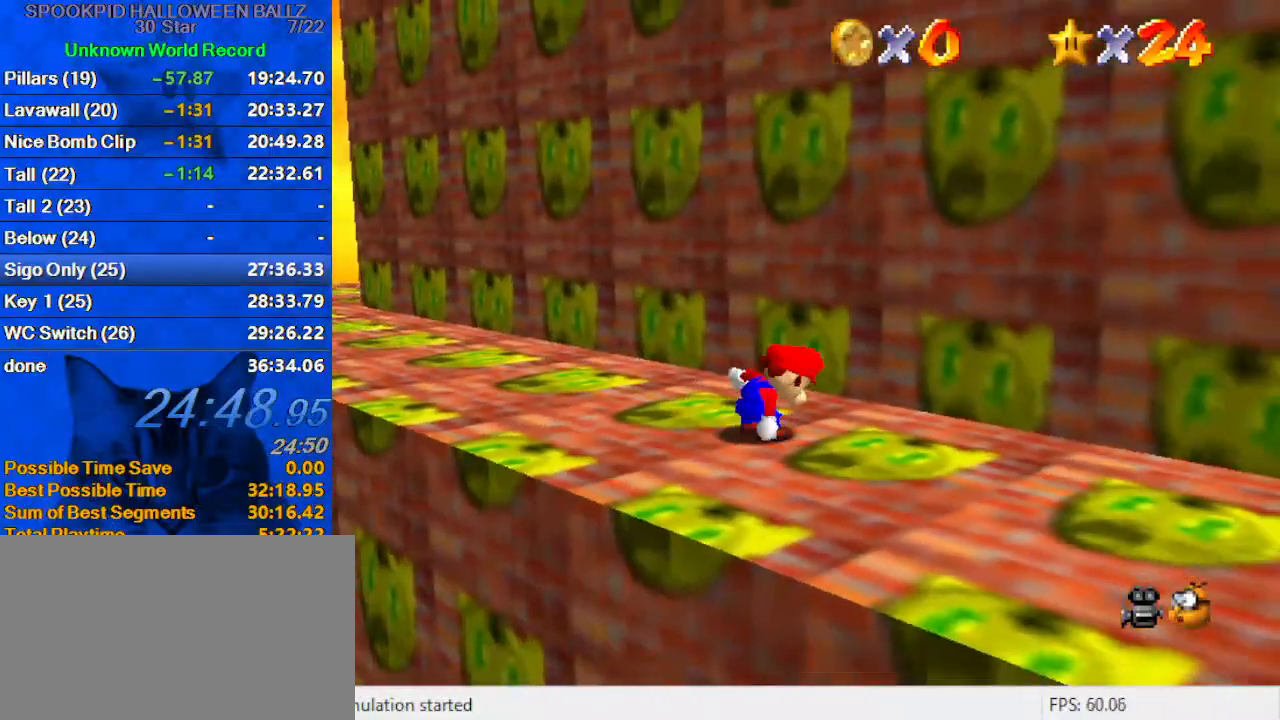
{"keys": ["left", "up"], "events": [[367, "ctrl", "down"], [467, "shift", "up"], [500, "ctrl", "up"]]}
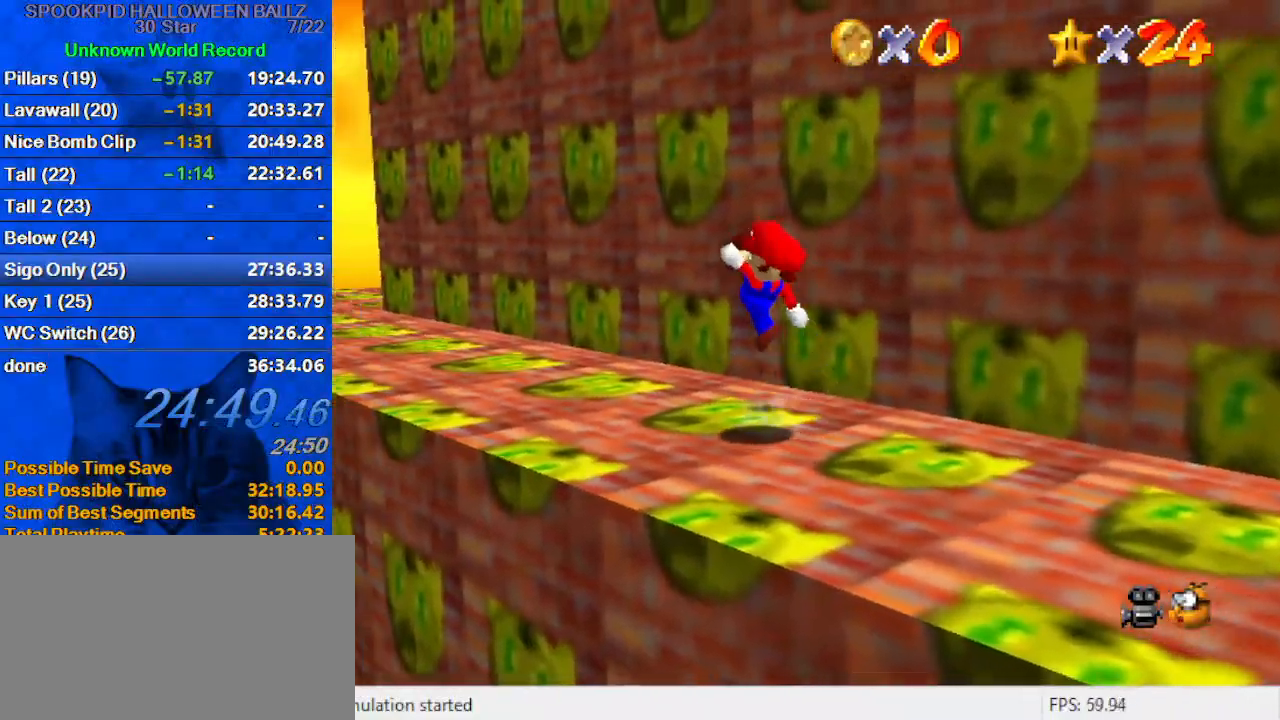
{"keys": ["left", "shift", "up"], "events": [[233, "shift", "down"]]}
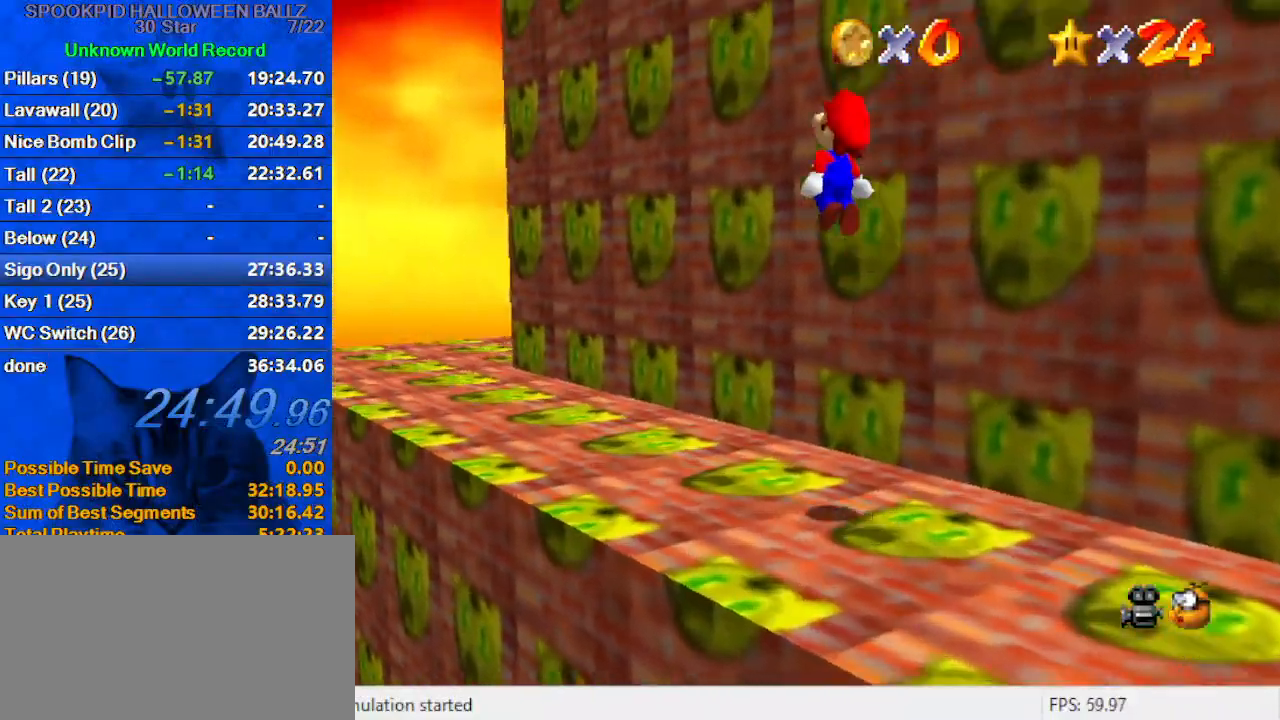
{"keys": ["left", "up"], "events": [[133, "shift", "up"], [300, "ctrl", "down"], [400, "ctrl", "up"]]}
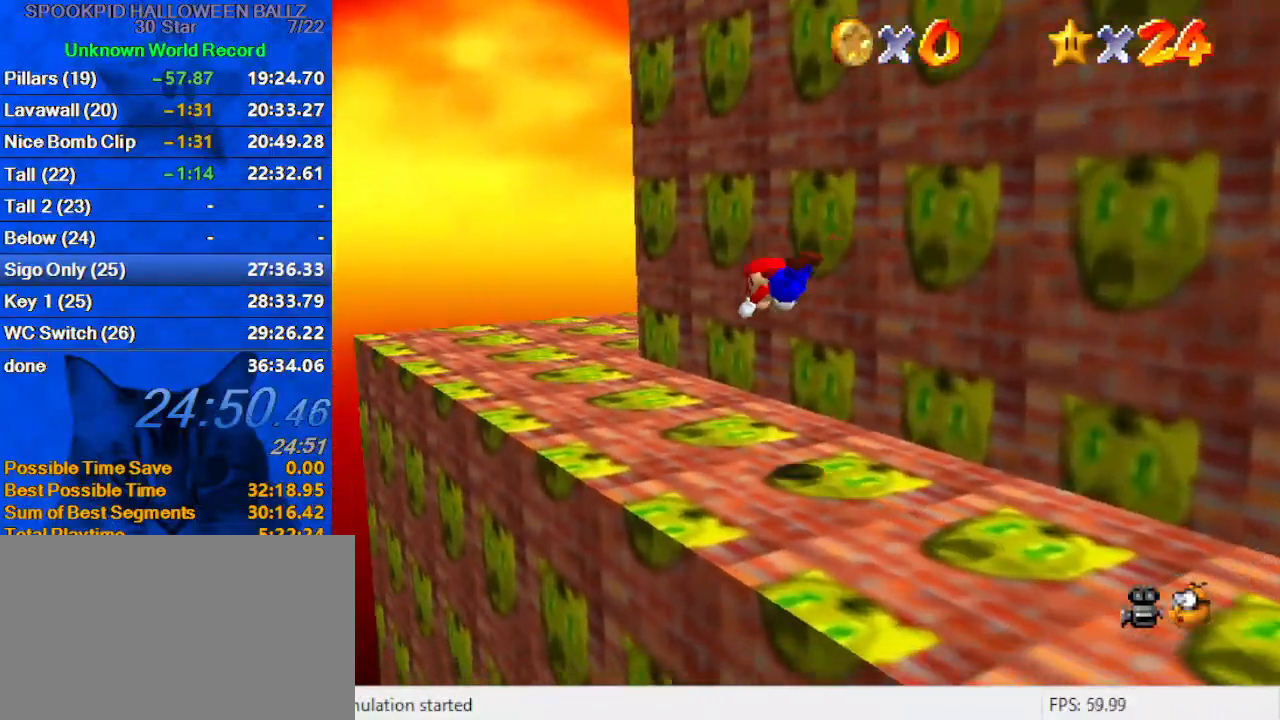
{"keys": ["c", "left", "up"], "events": [[233, "shift", "down"], [333, "shift", "up"], [400, "c", "down"]]}
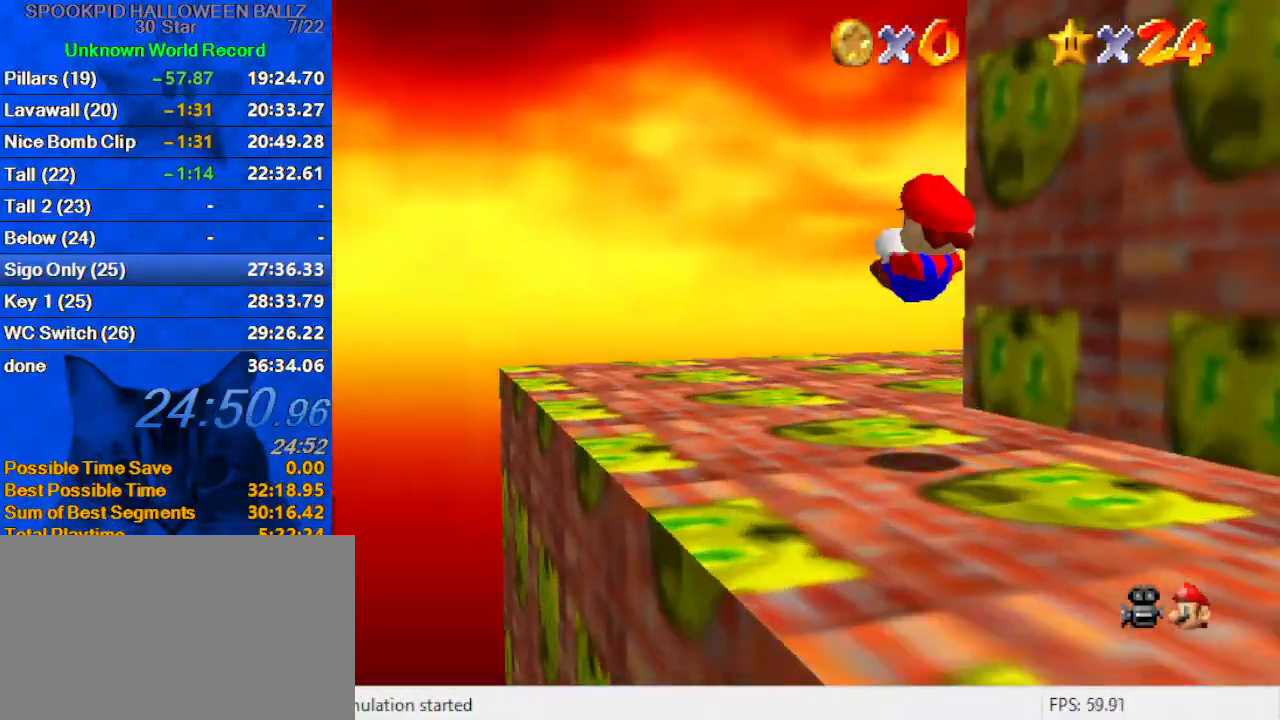
{"keys": ["a", "left", "s", "up"], "events": [[67, "left", "up"], [100, "a", "down"], [100, "s", "down"], [133, "c", "up"], [133, "left", "down"], [233, "a", "up"], [233, "s", "up"], [333, "a", "down"], [333, "s", "down"], [467, "a", "up"], [467, "s", "up"], [500, "a", "down"], [500, "s", "down"]]}
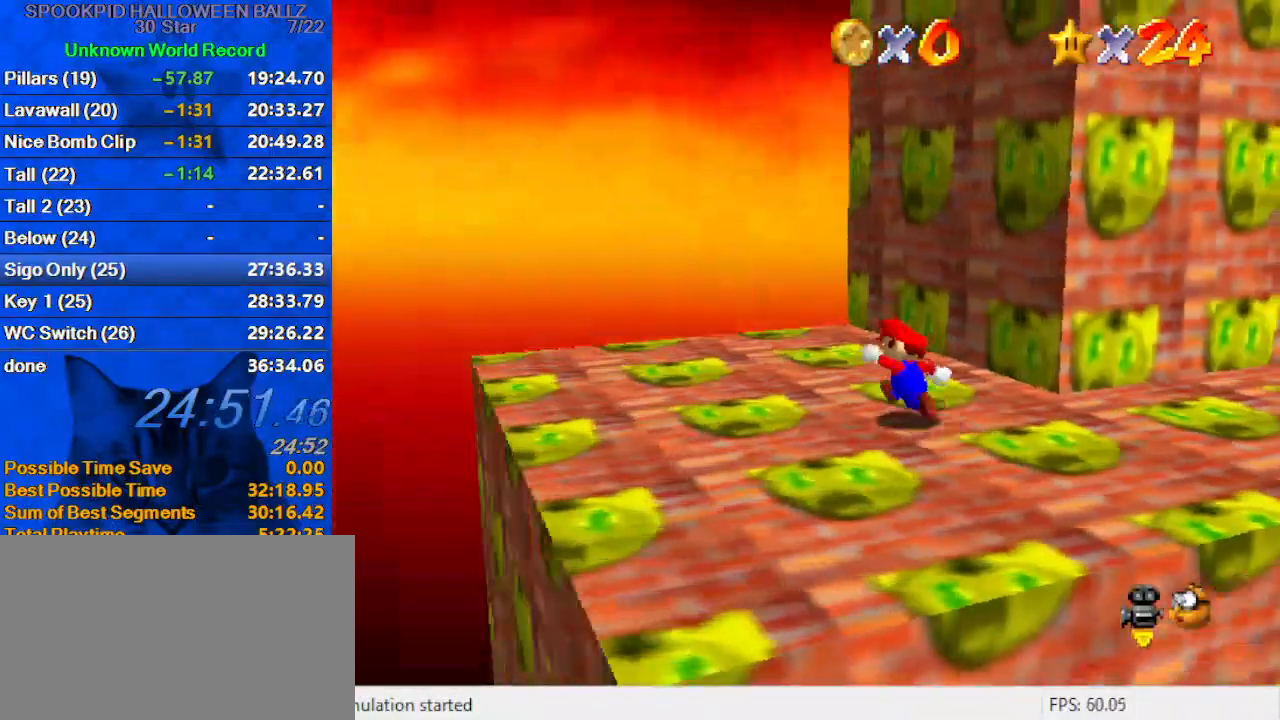
{"keys": ["down", "left"], "events": [[167, "s", "up"], [167, "up", "up"], [200, "a", "up"], [333, "down", "down"]]}